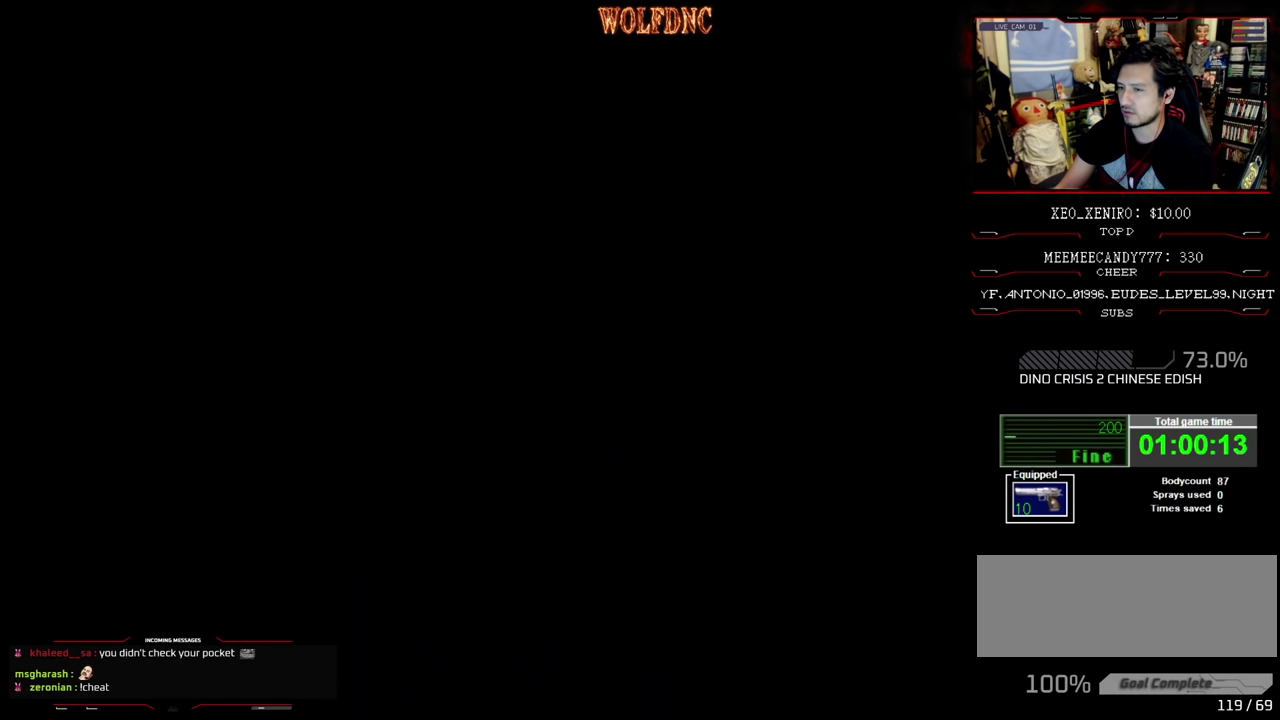
Gameplay with a controller (PlayStation layout); each line is a JSON object with the inputs held at the frame after it. "events" lists button and stick changes between this image and that frame as [ms after this image, input, new state], when the widget could be followed in between. Not read: L3 R3.
{"buttons": ["SQUARE", "DPAD_UP", "DPAD_LEFT"], "events": [[66, "CROSS", "up"], [200, "DPAD_LEFT", "down"], [400, "DPAD_UP", "down"], [450, "SQUARE", "down"]]}
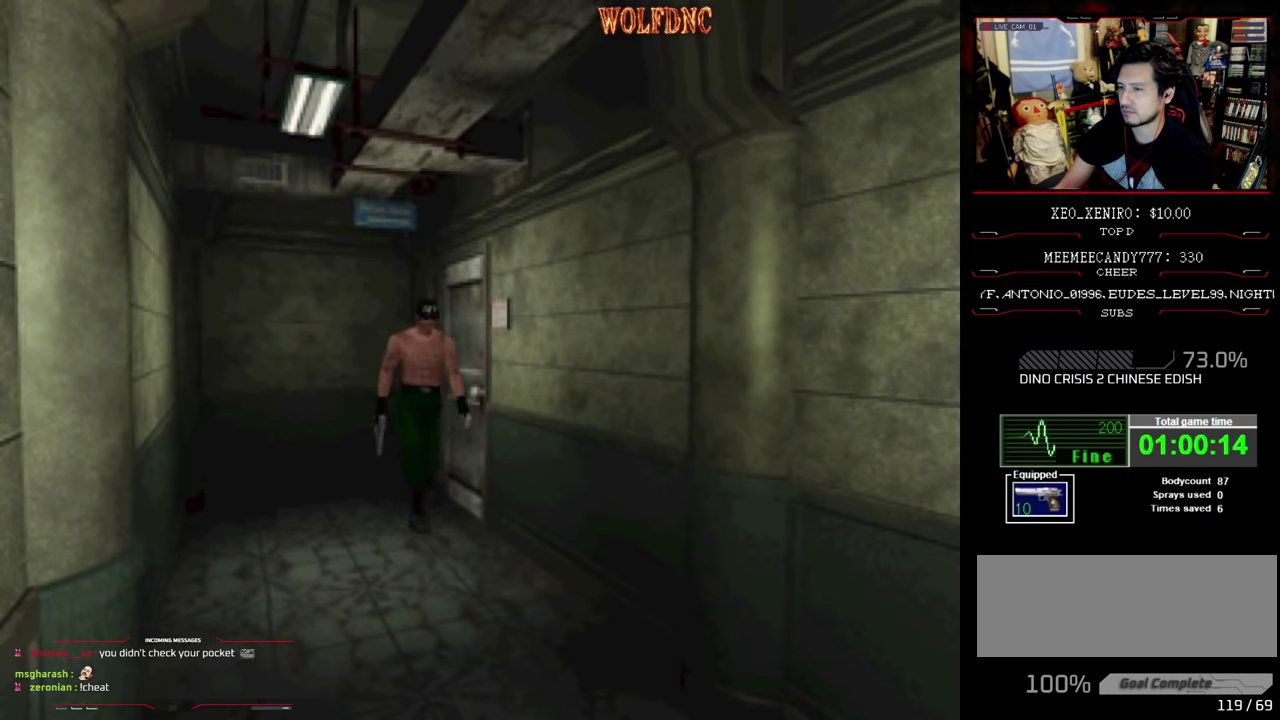
{"buttons": ["SQUARE", "DPAD_UP"], "events": [[183, "DPAD_LEFT", "up"], [283, "DPAD_RIGHT", "down"], [466, "DPAD_RIGHT", "up"]]}
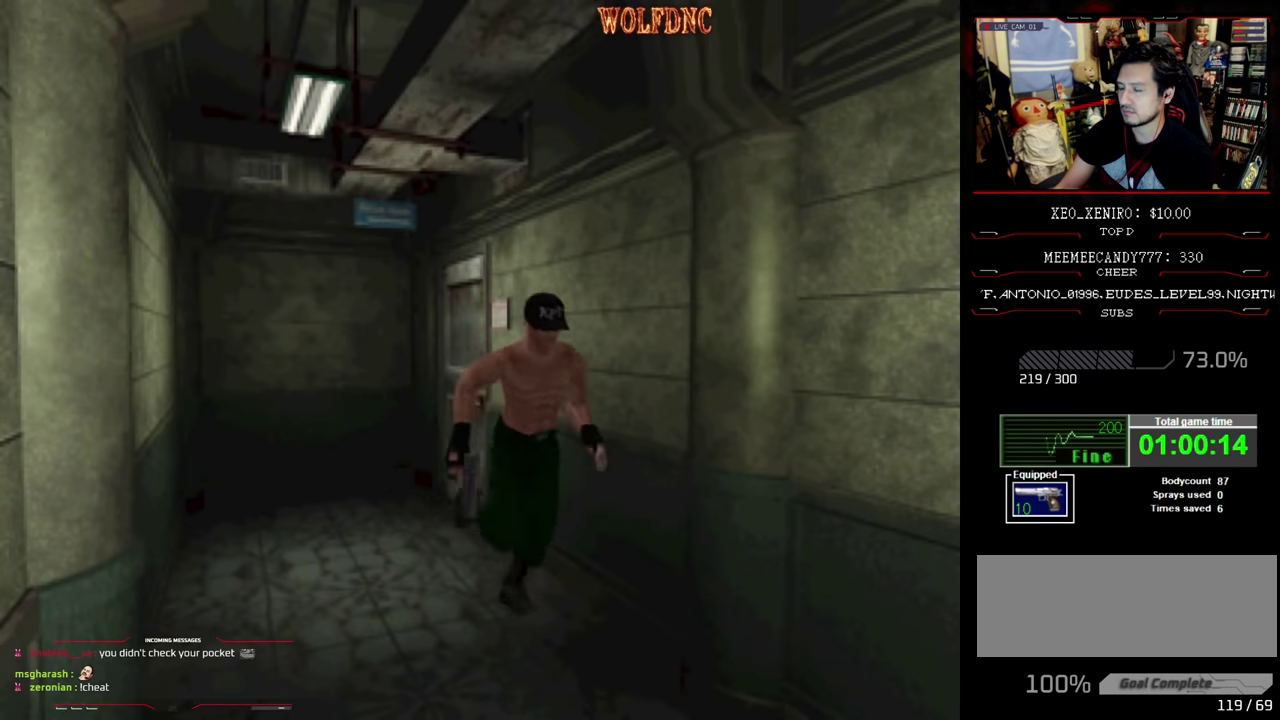
{"buttons": ["SQUARE", "DPAD_UP"], "events": []}
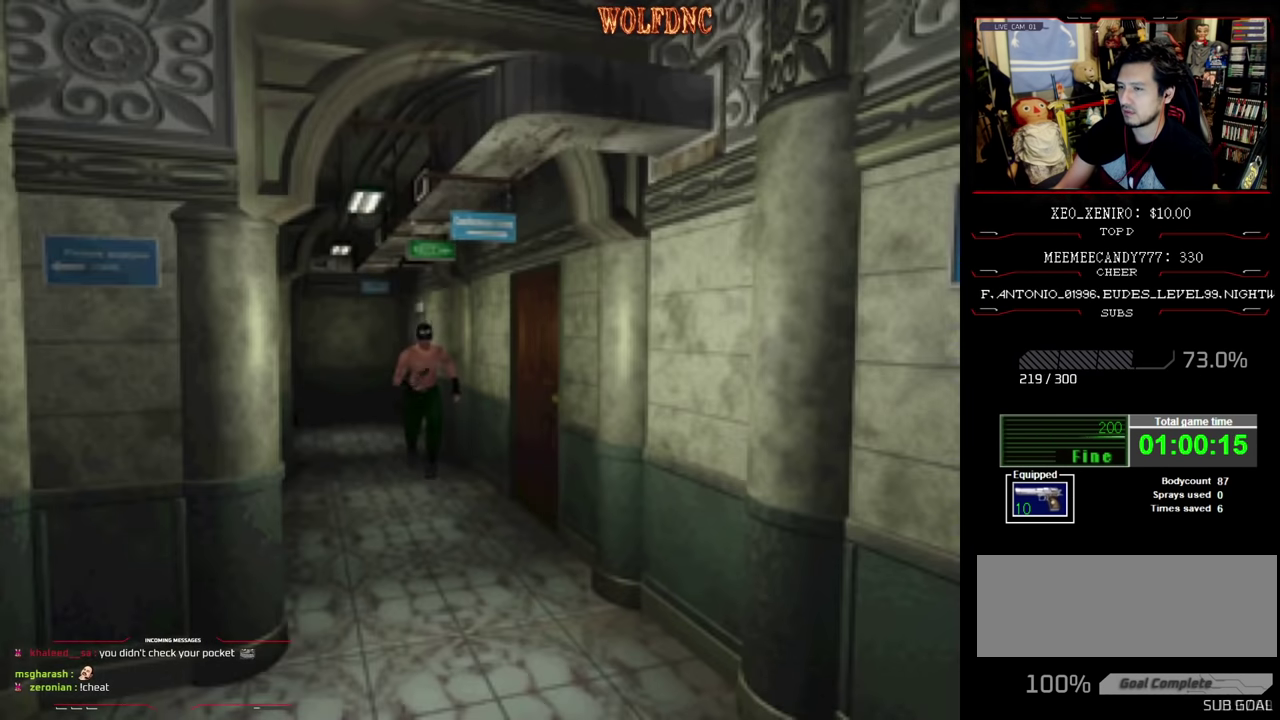
{"buttons": ["SQUARE", "DPAD_UP"], "events": []}
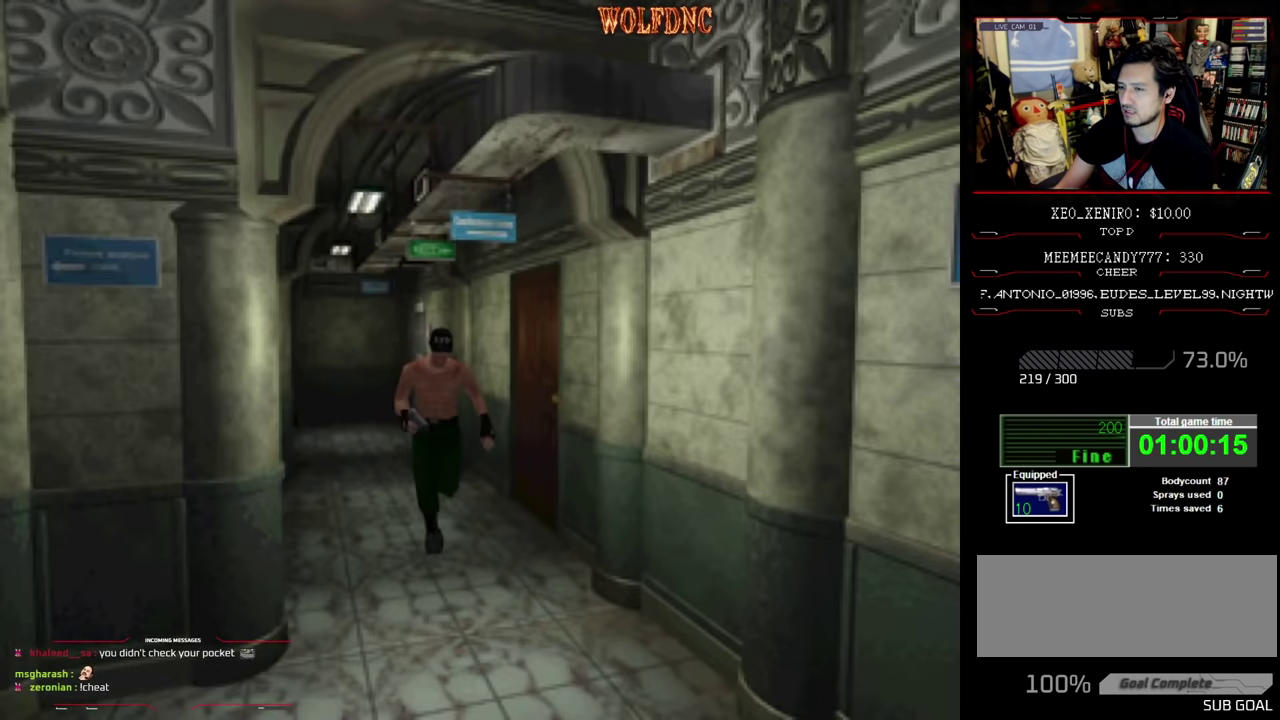
{"buttons": ["SQUARE", "DPAD_UP"], "events": []}
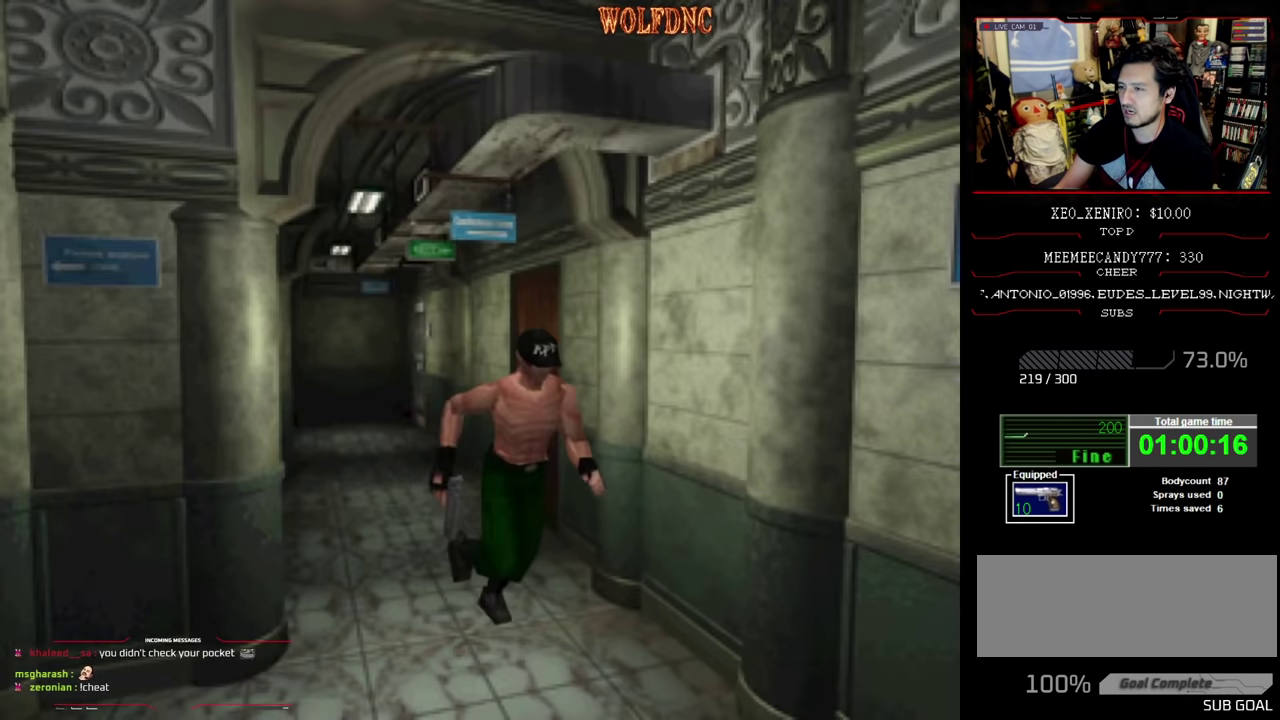
{"buttons": ["SQUARE", "DPAD_UP", "DPAD_RIGHT"], "events": [[483, "DPAD_RIGHT", "down"]]}
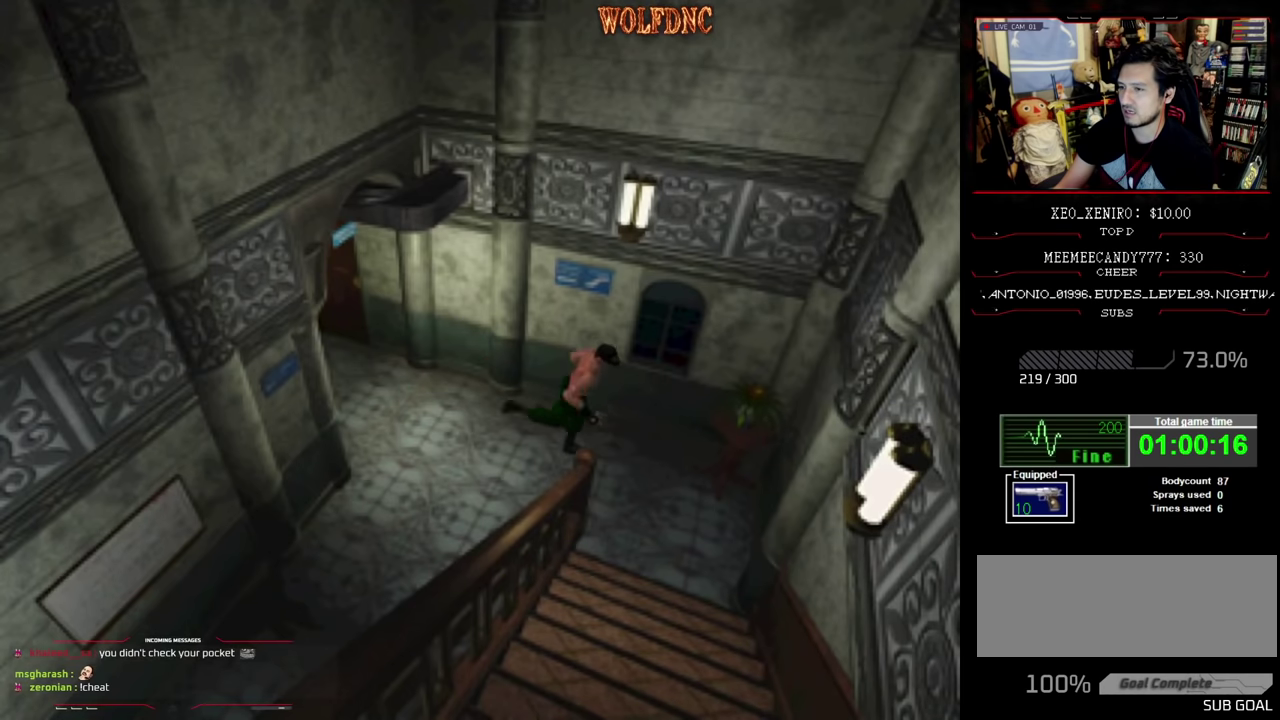
{"buttons": ["CROSS", "SQUARE", "DPAD_UP", "DPAD_RIGHT"], "events": [[500, "CROSS", "down"]]}
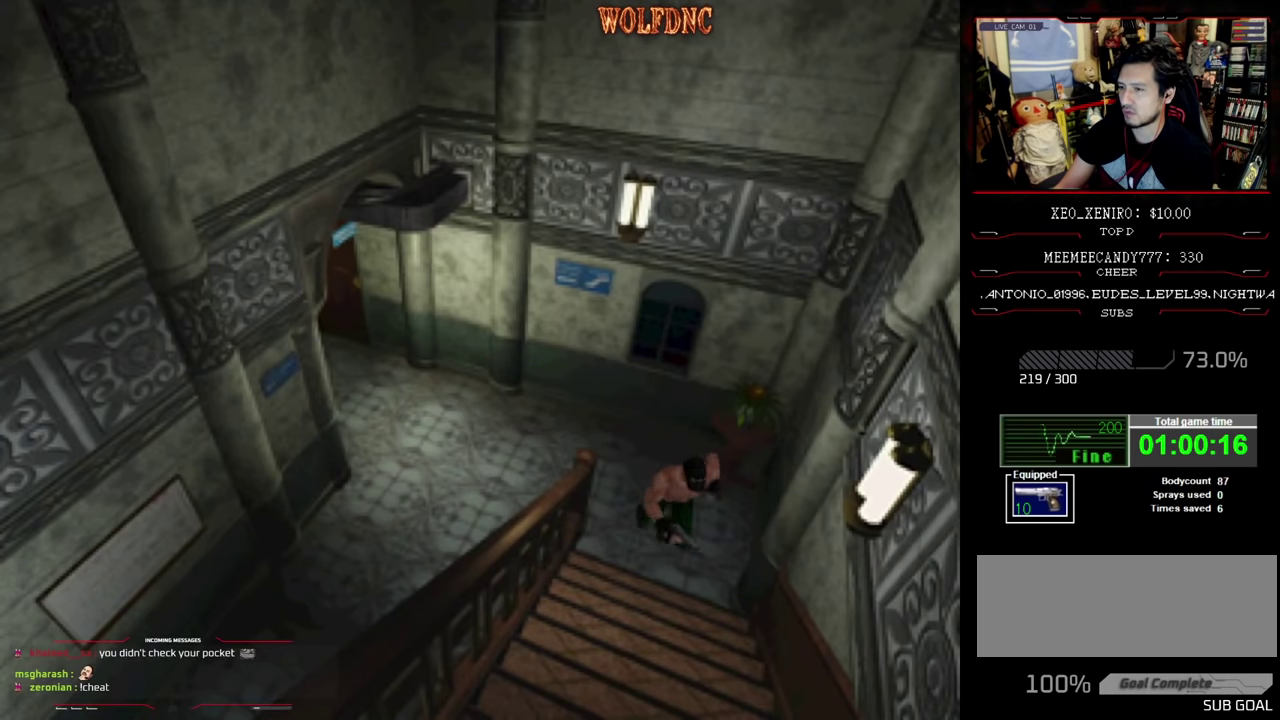
{"buttons": [], "events": [[133, "CROSS", "up"], [183, "CROSS", "down"], [183, "SQUARE", "up"], [233, "DPAD_RIGHT", "up"], [233, "DPAD_UP", "up"], [316, "CROSS", "up"]]}
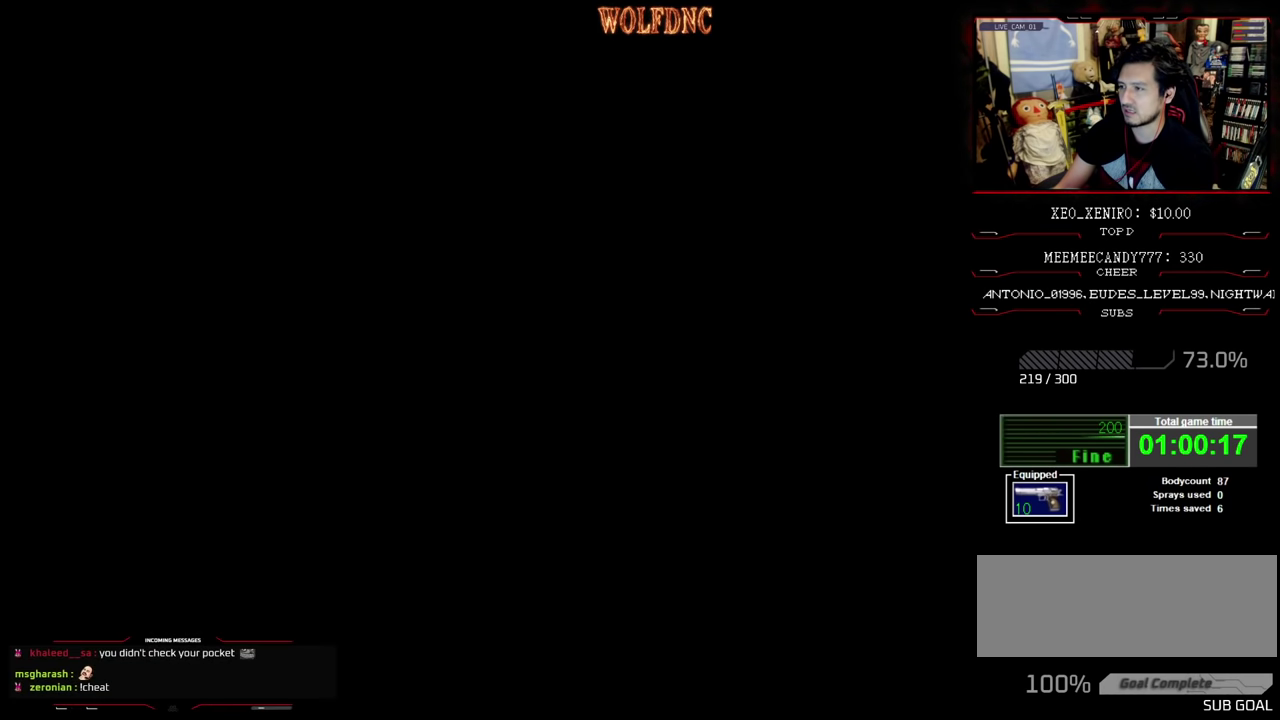
{"buttons": [], "events": []}
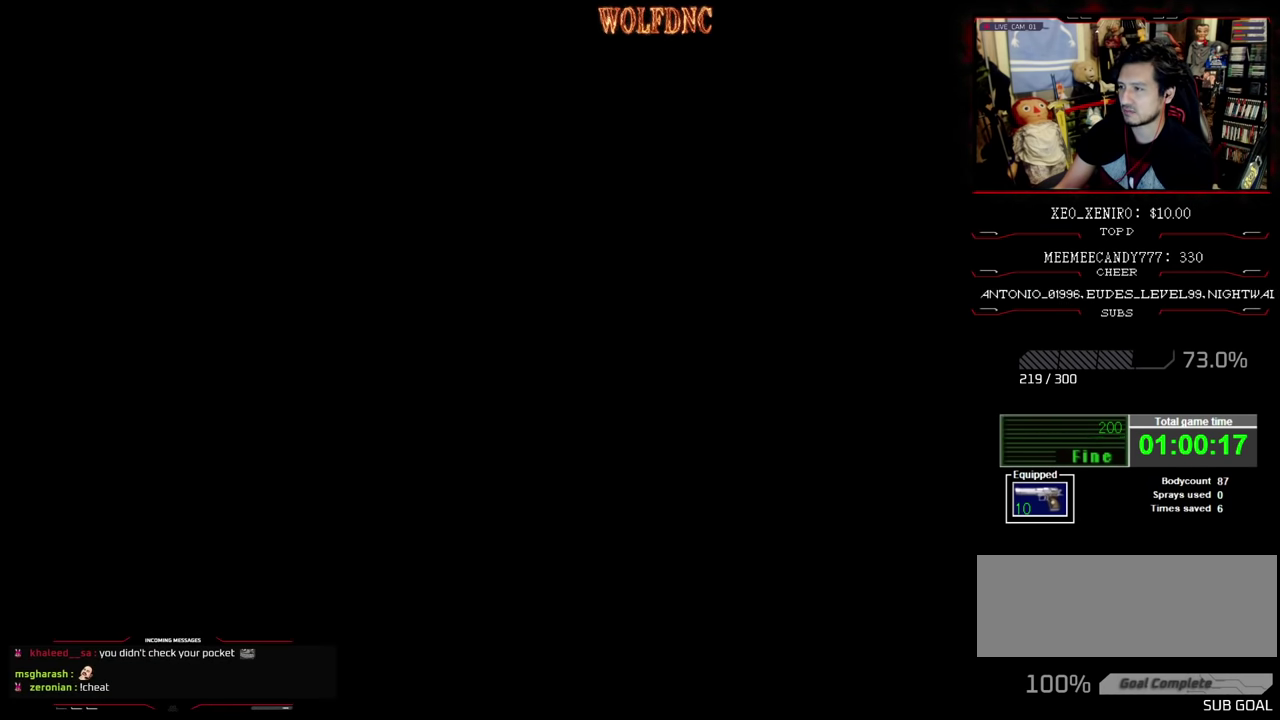
{"buttons": [], "events": []}
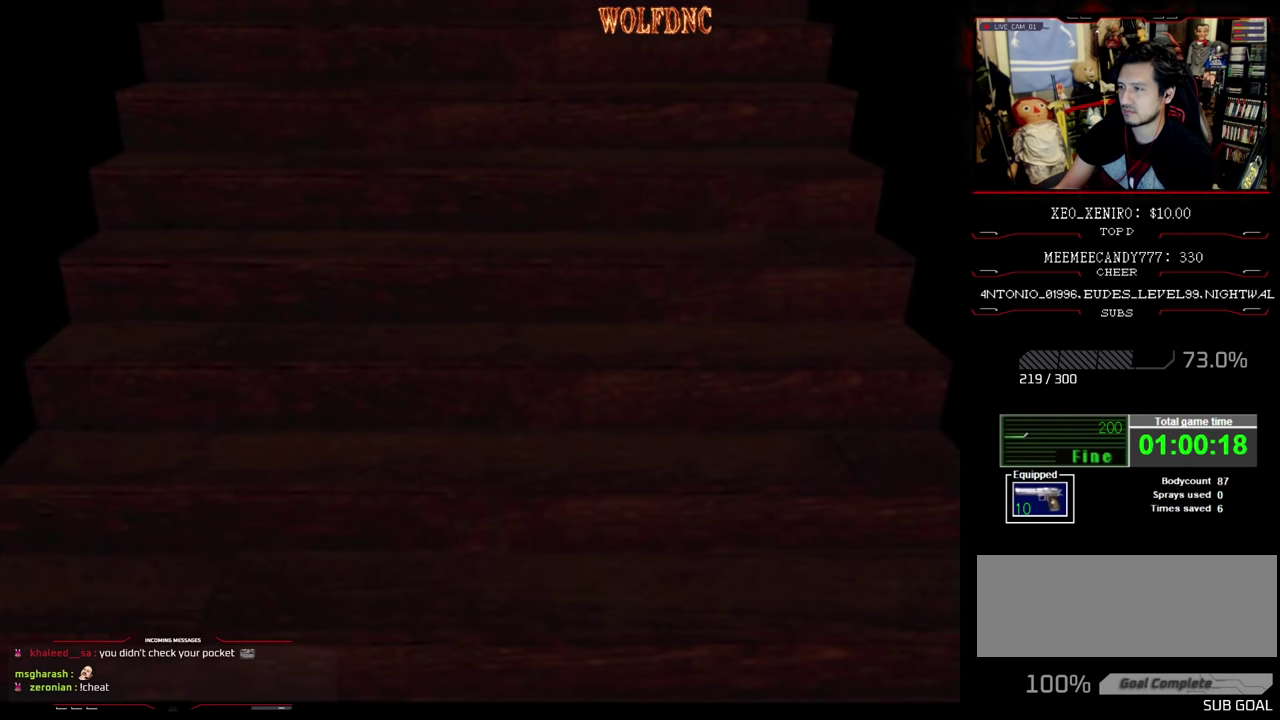
{"buttons": [], "events": []}
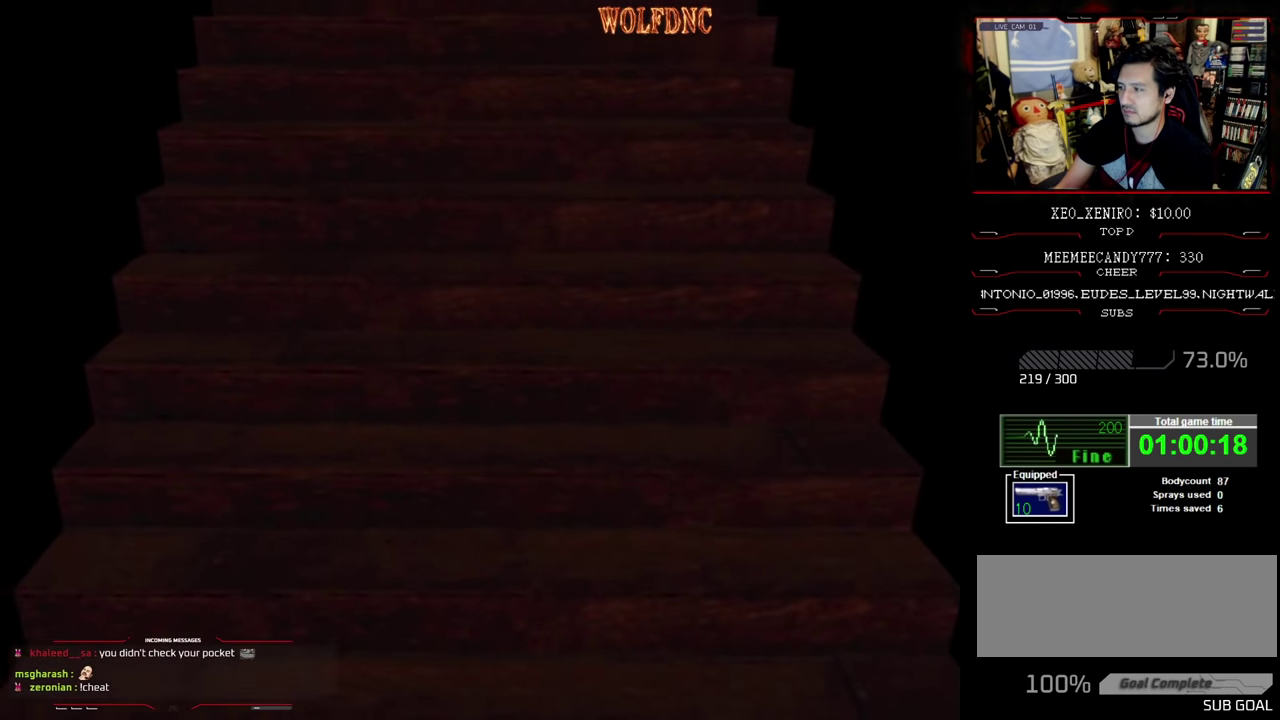
{"buttons": [], "events": []}
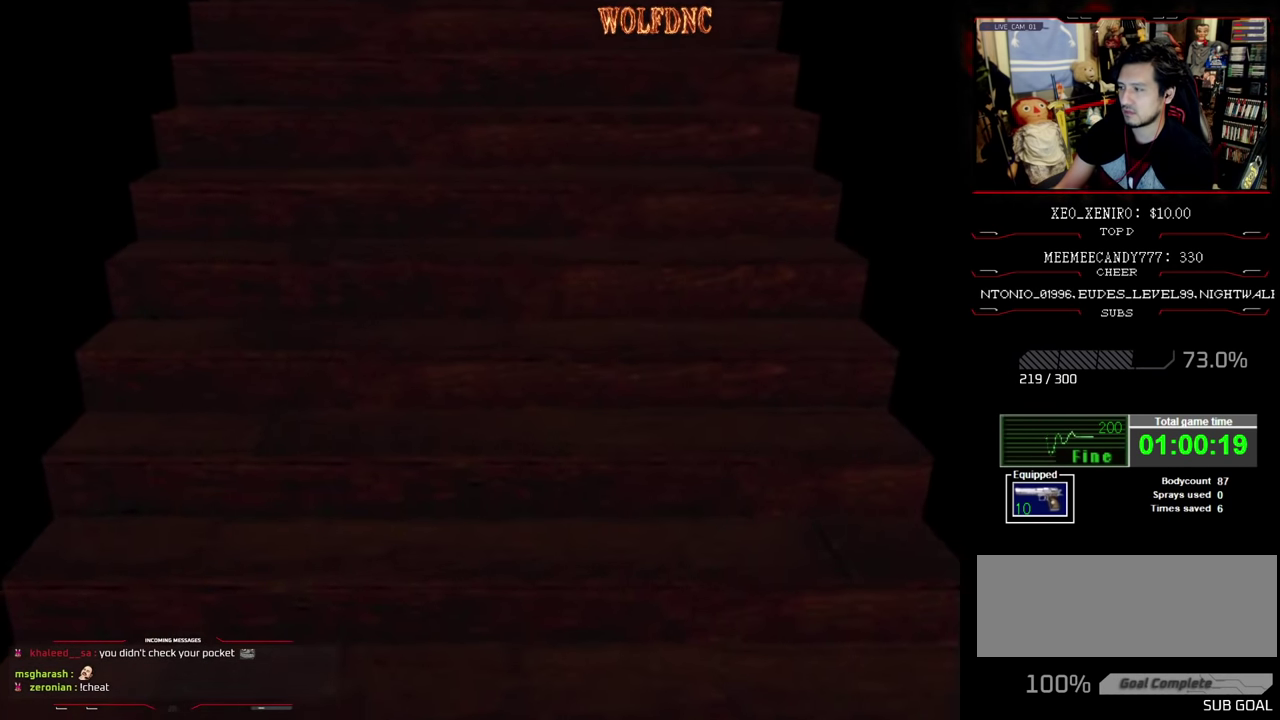
{"buttons": ["SQUARE", "DPAD_UP"], "events": [[33, "CROSS", "down"], [166, "CROSS", "up"], [266, "DPAD_UP", "down"], [266, "SQUARE", "down"]]}
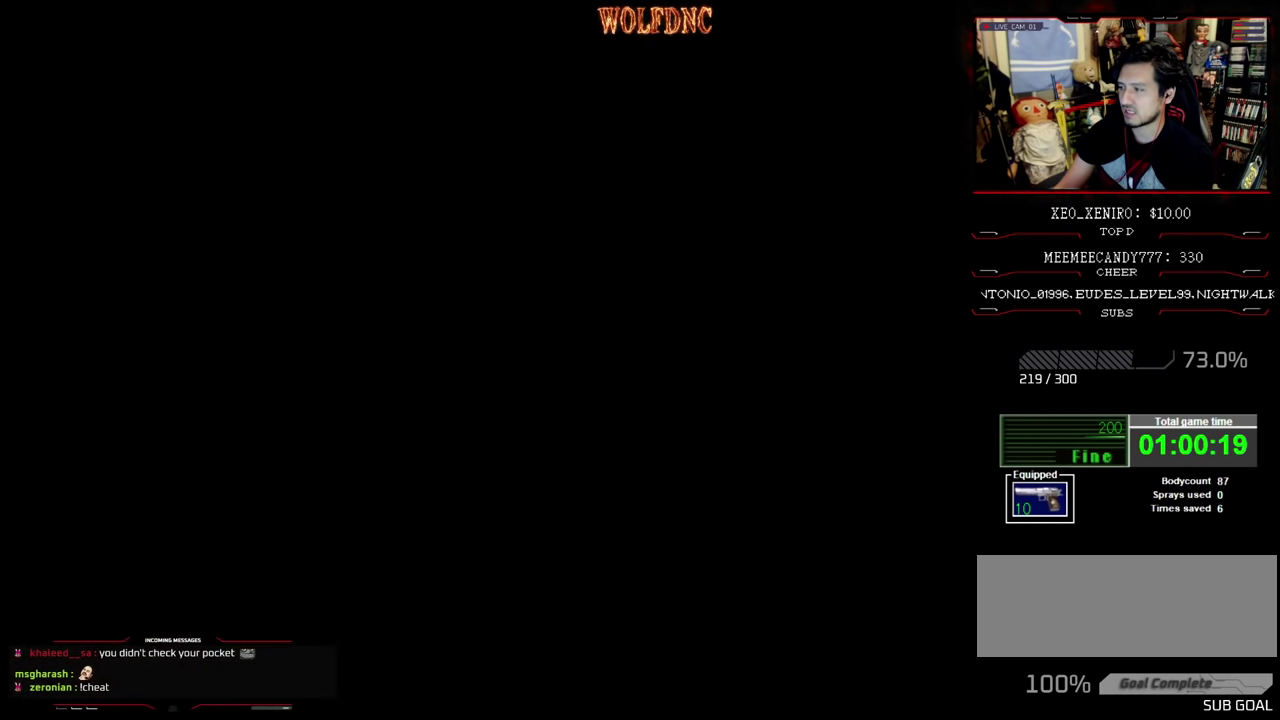
{"buttons": ["SQUARE", "DPAD_UP"], "events": [[83, "CROSS", "down"], [183, "CROSS", "up"], [283, "CROSS", "down"], [466, "CROSS", "up"]]}
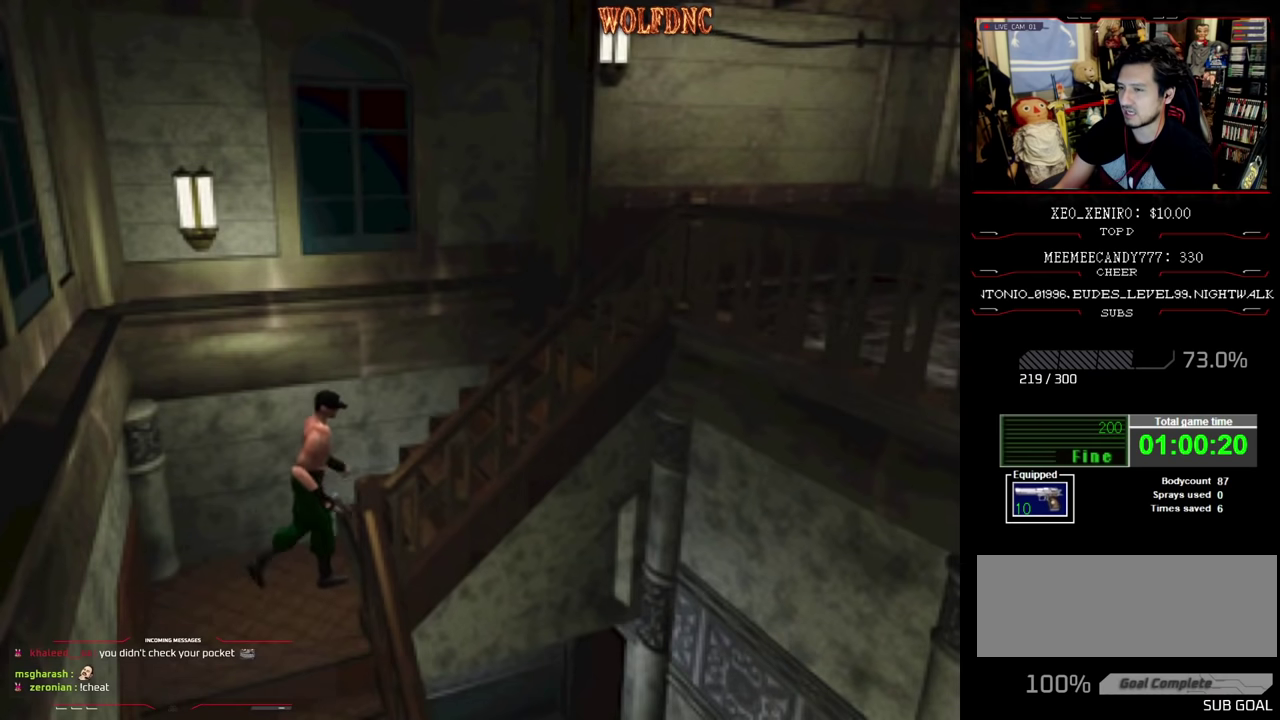
{"buttons": ["CROSS"], "events": [[16, "CROSS", "down"], [200, "CROSS", "up"], [300, "CROSS", "down"], [316, "SQUARE", "up"], [433, "DPAD_UP", "up"]]}
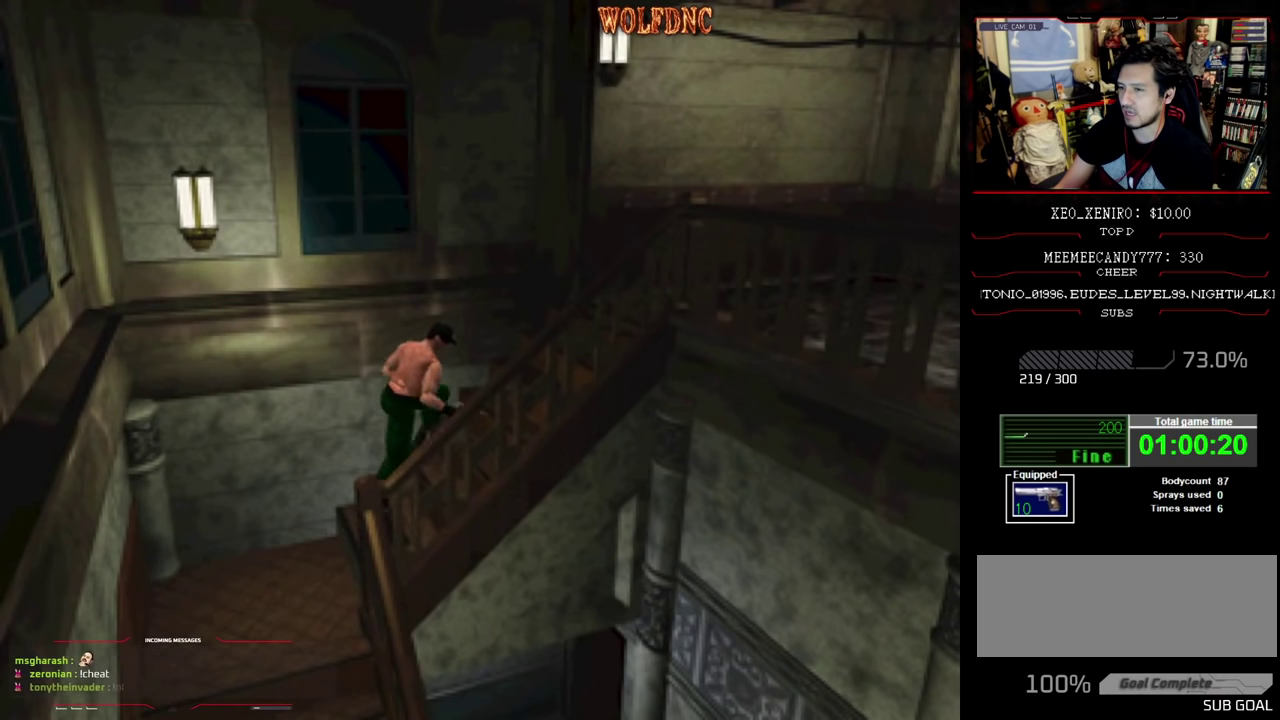
{"buttons": ["CROSS"], "events": [[400, "CROSS", "up"], [450, "CROSS", "down"]]}
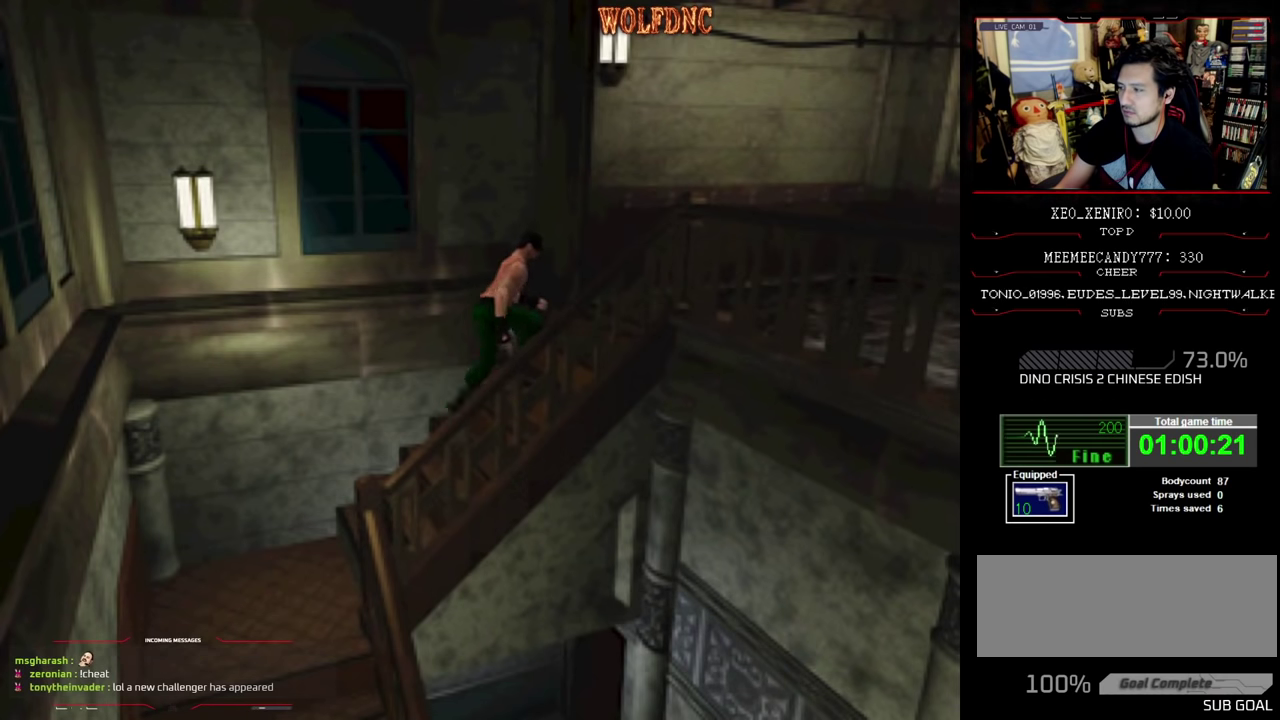
{"buttons": ["CROSS", "DPAD_RIGHT"], "events": [[83, "CROSS", "up"], [133, "CROSS", "down"], [416, "DPAD_RIGHT", "down"]]}
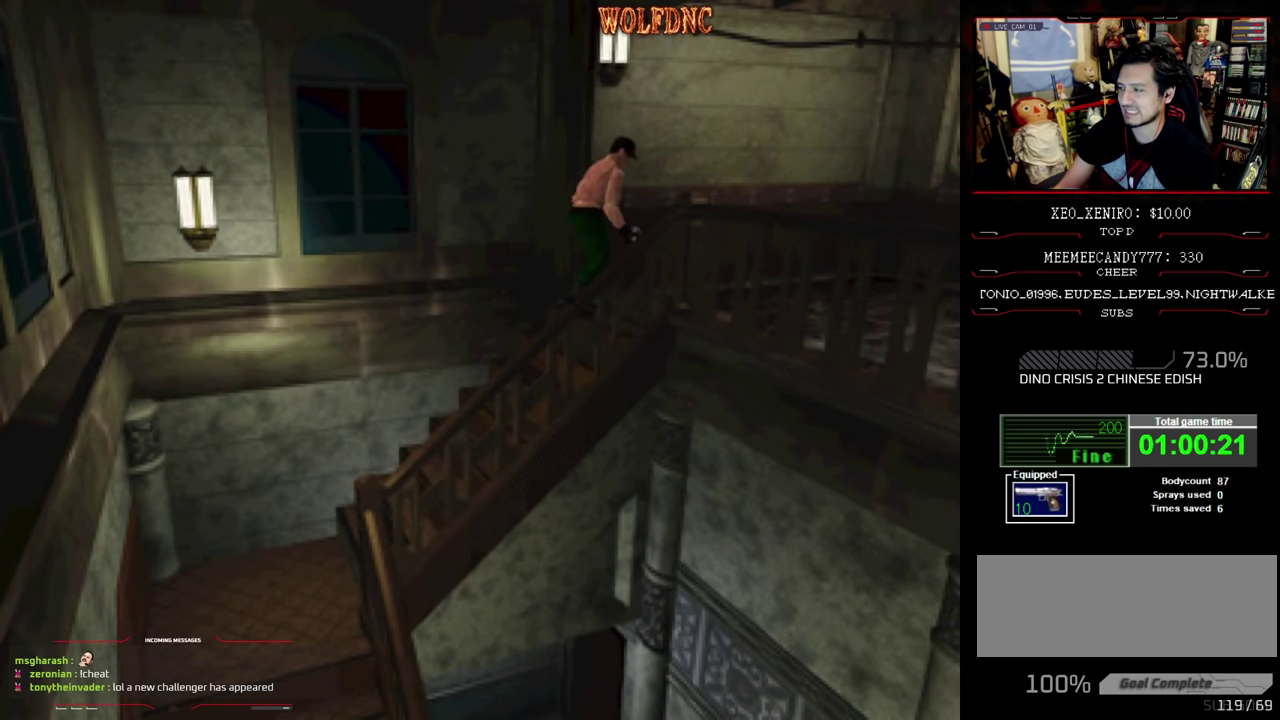
{"buttons": ["SQUARE", "DPAD_UP", "DPAD_RIGHT"], "events": [[16, "CROSS", "up"], [100, "SQUARE", "down"], [200, "DPAD_UP", "down"]]}
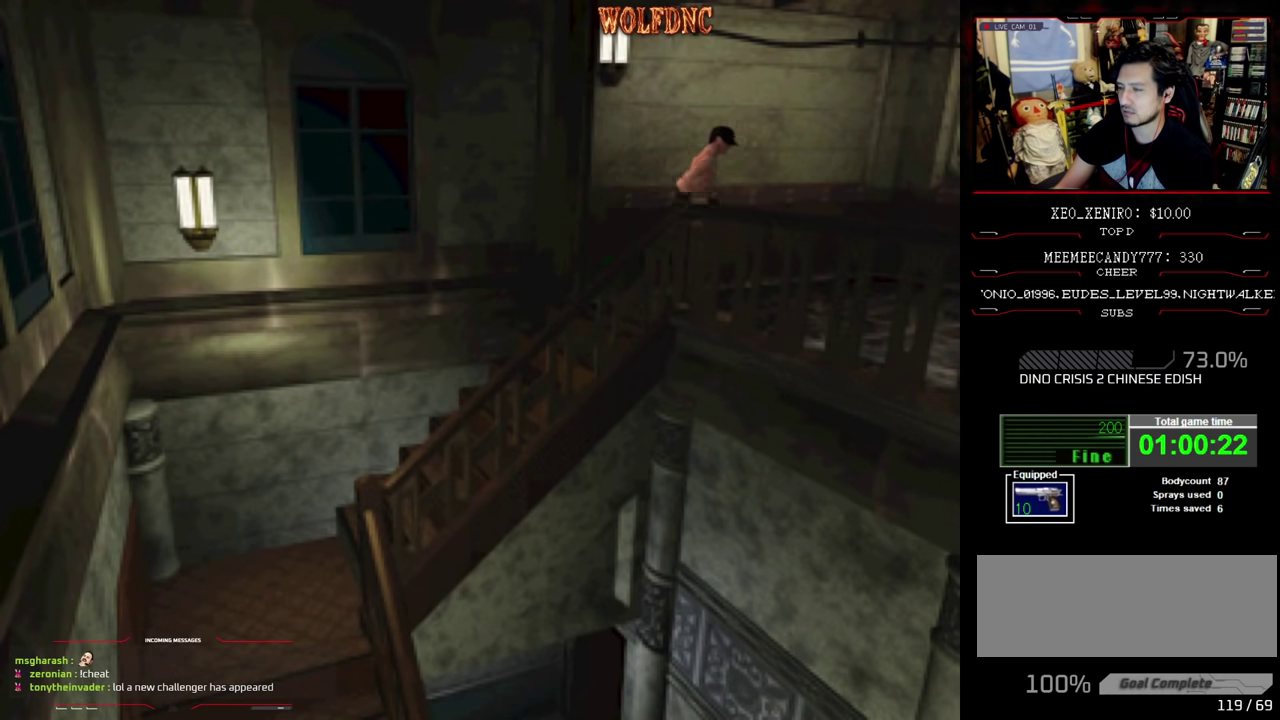
{"buttons": ["SQUARE", "DPAD_UP"], "events": [[316, "DPAD_RIGHT", "up"]]}
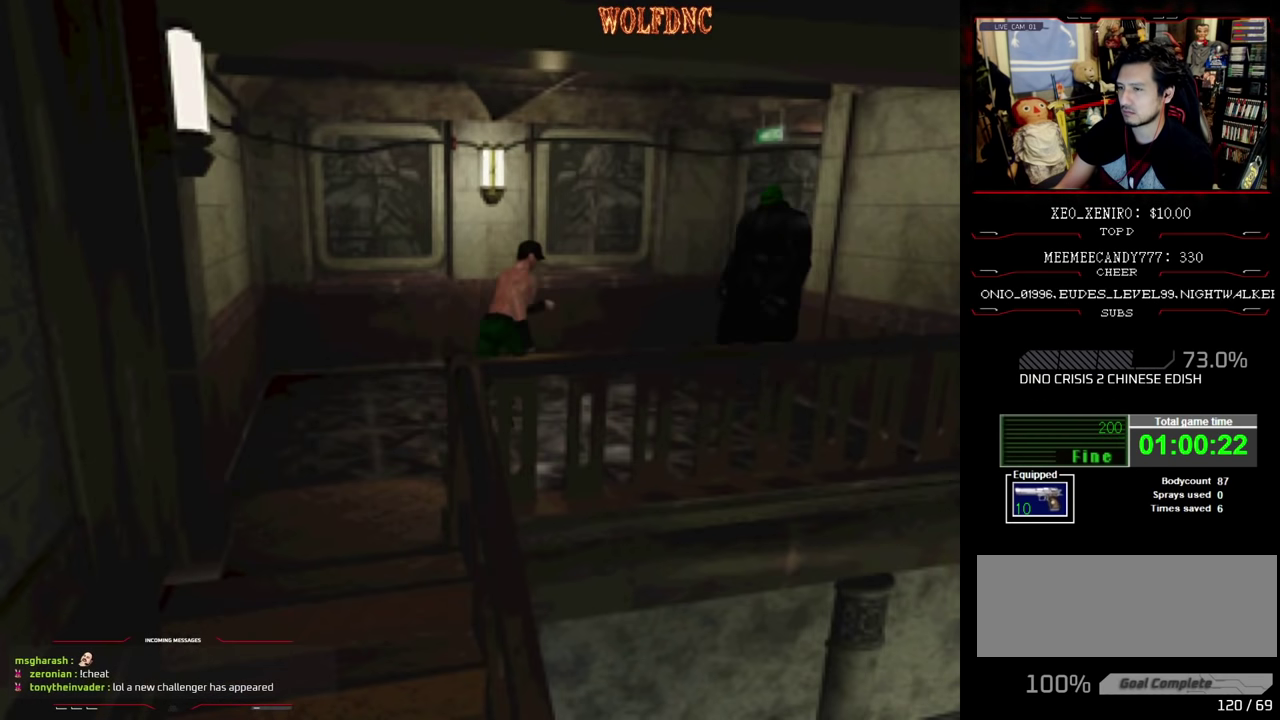
{"buttons": ["DPAD_LEFT"], "events": [[133, "DPAD_LEFT", "down"], [383, "DPAD_LEFT", "up"], [416, "DPAD_UP", "up"], [416, "SQUARE", "up"], [466, "DPAD_LEFT", "down"]]}
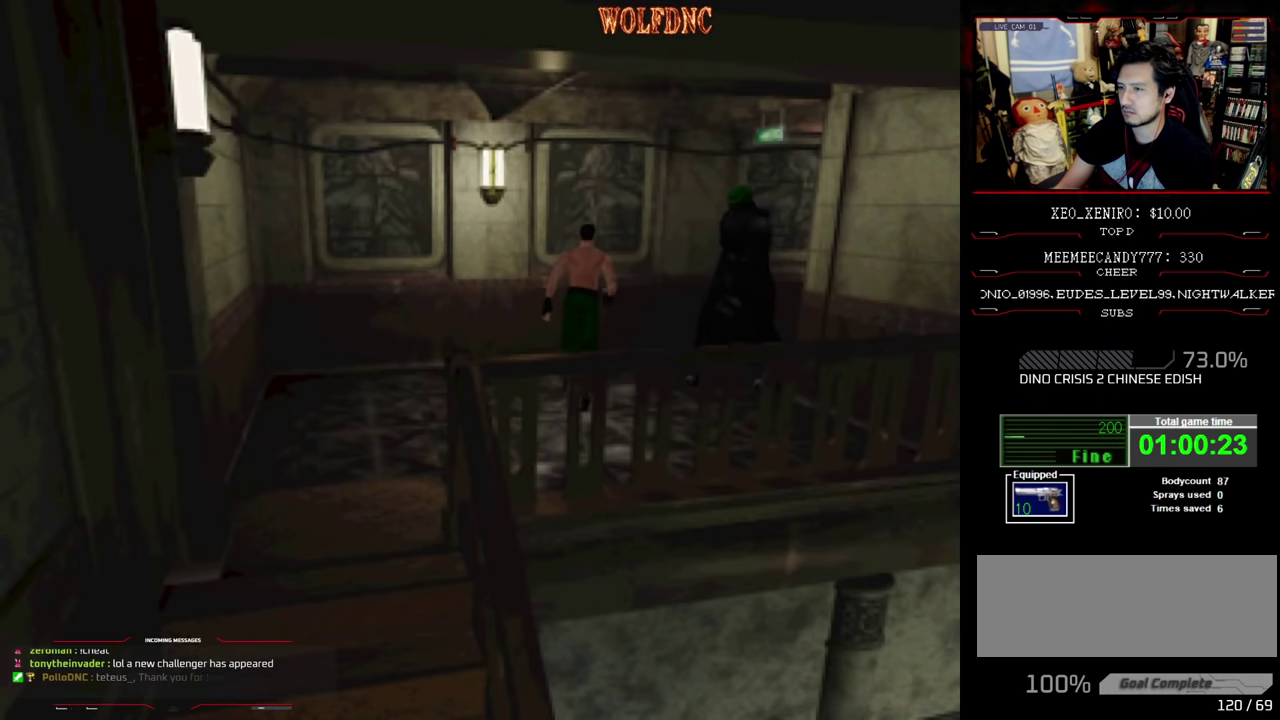
{"buttons": ["DPAD_LEFT"], "events": [[16, "DPAD_DOWN", "down"], [200, "DPAD_DOWN", "up"]]}
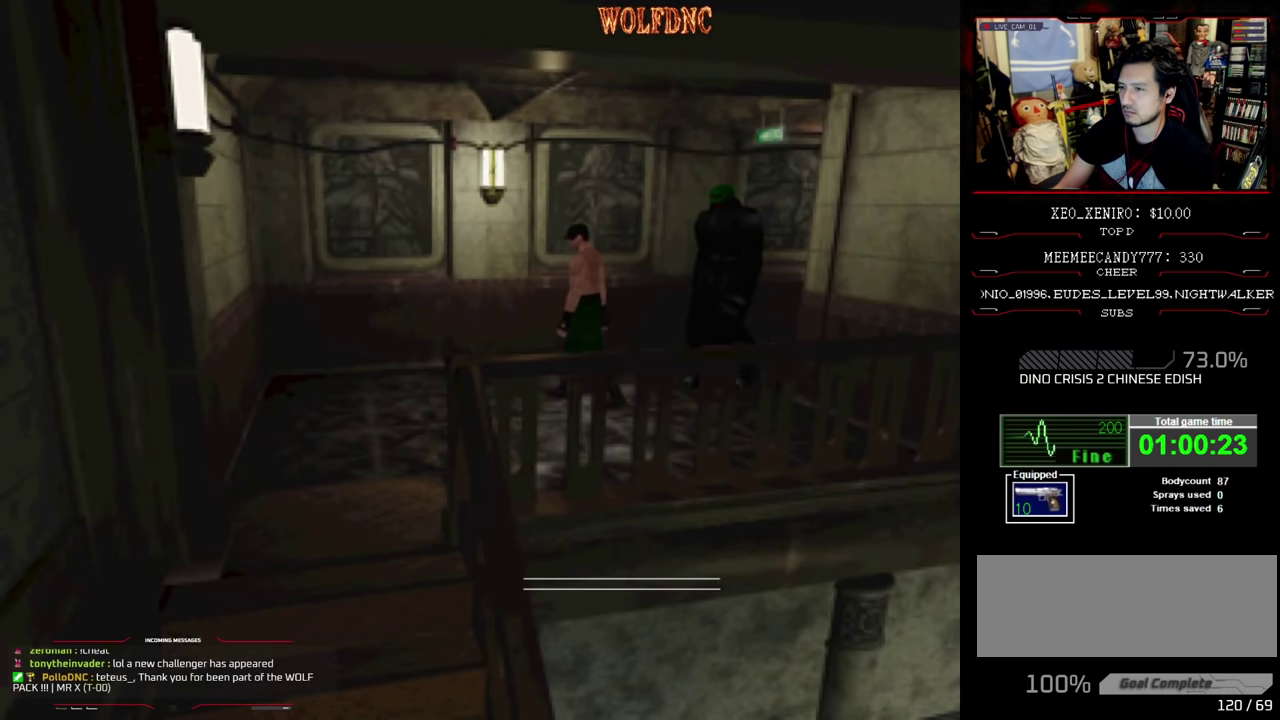
{"buttons": ["SQUARE", "DPAD_UP", "DPAD_LEFT"], "events": [[116, "SQUARE", "down"], [166, "DPAD_UP", "down"]]}
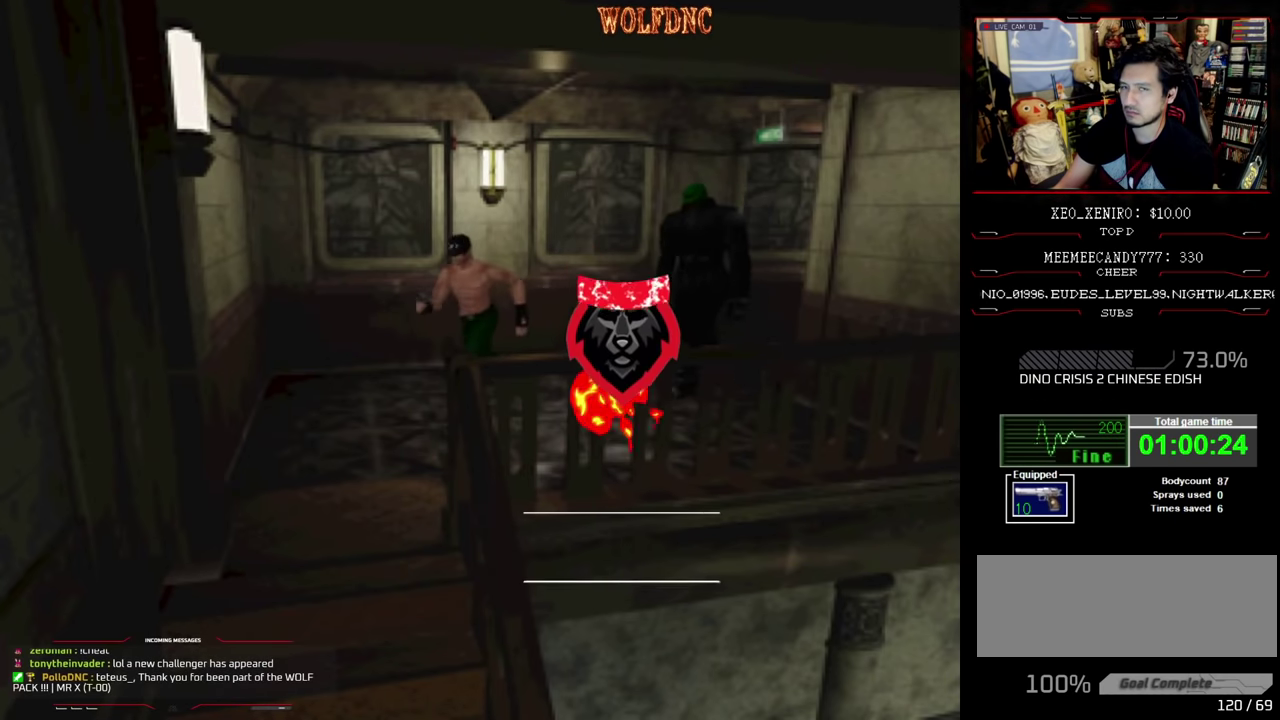
{"buttons": ["SQUARE", "DPAD_UP", "DPAD_LEFT"], "events": []}
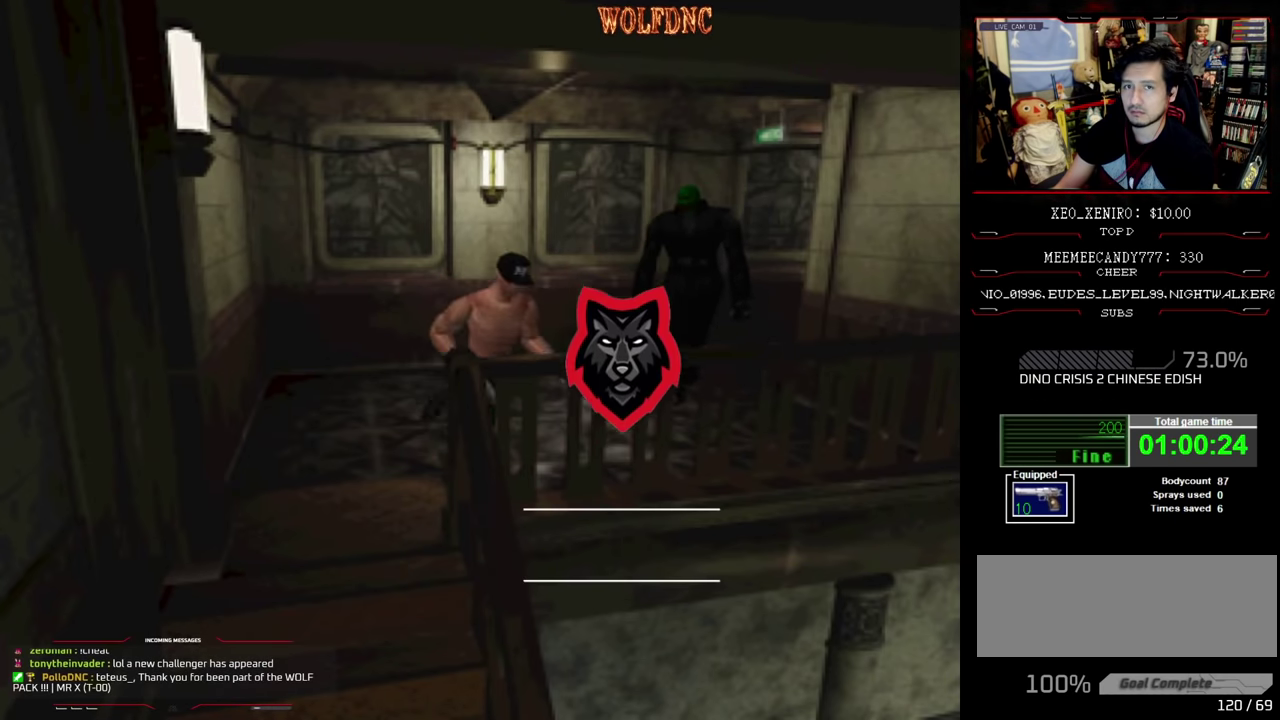
{"buttons": ["DPAD_RIGHT"], "events": [[16, "DPAD_LEFT", "up"], [66, "DPAD_RIGHT", "down"], [333, "SQUARE", "up"], [366, "DPAD_UP", "up"]]}
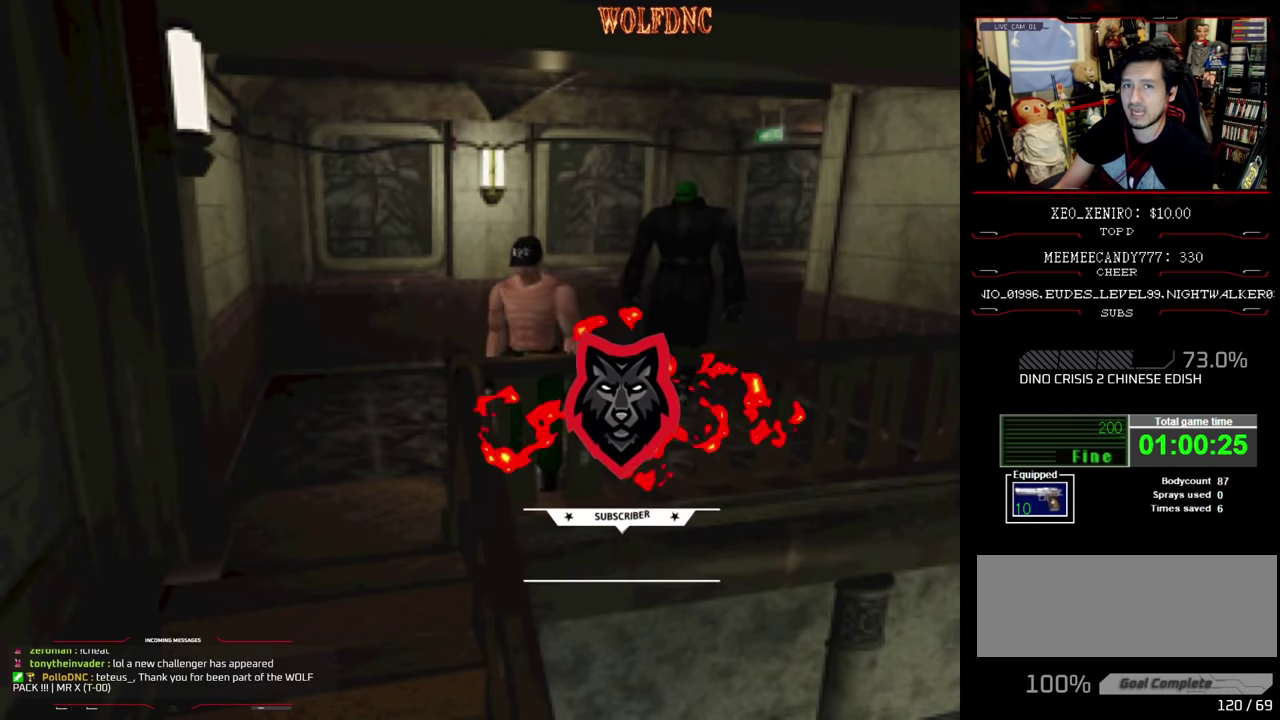
{"buttons": [], "events": [[66, "CIRCLE", "down"], [116, "DPAD_RIGHT", "up"], [217, "CIRCLE", "up"]]}
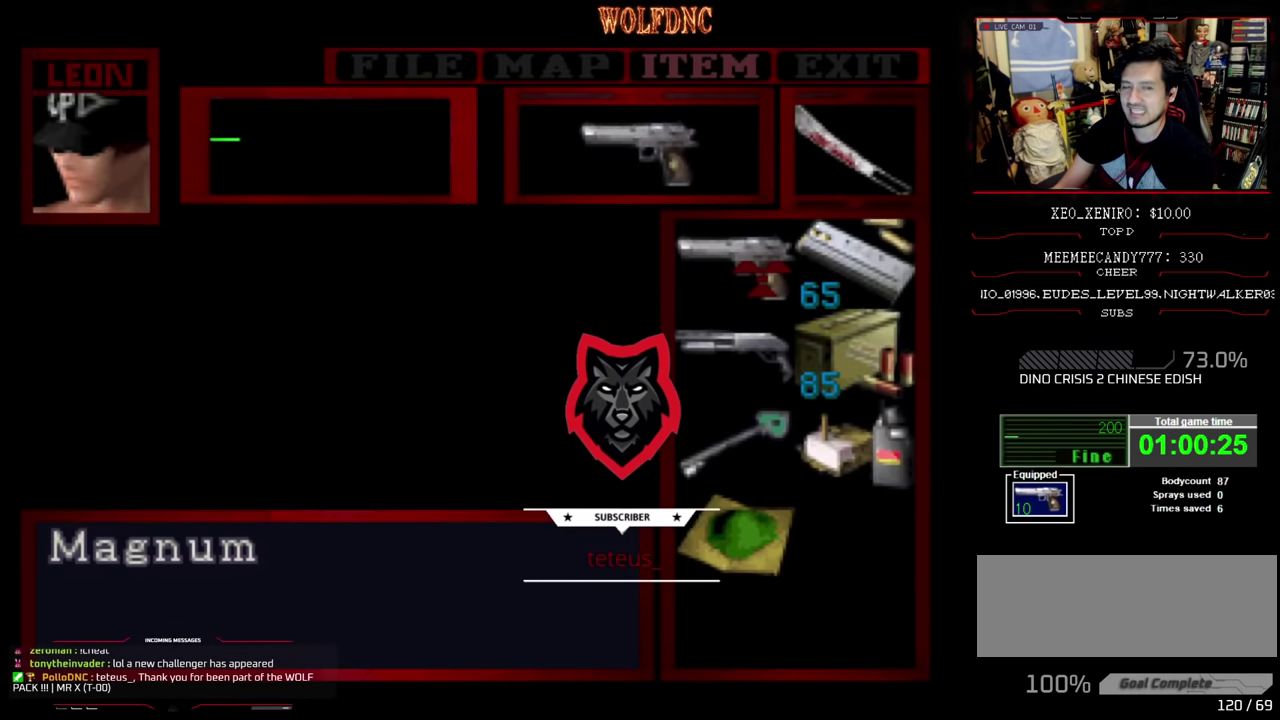
{"buttons": [], "events": []}
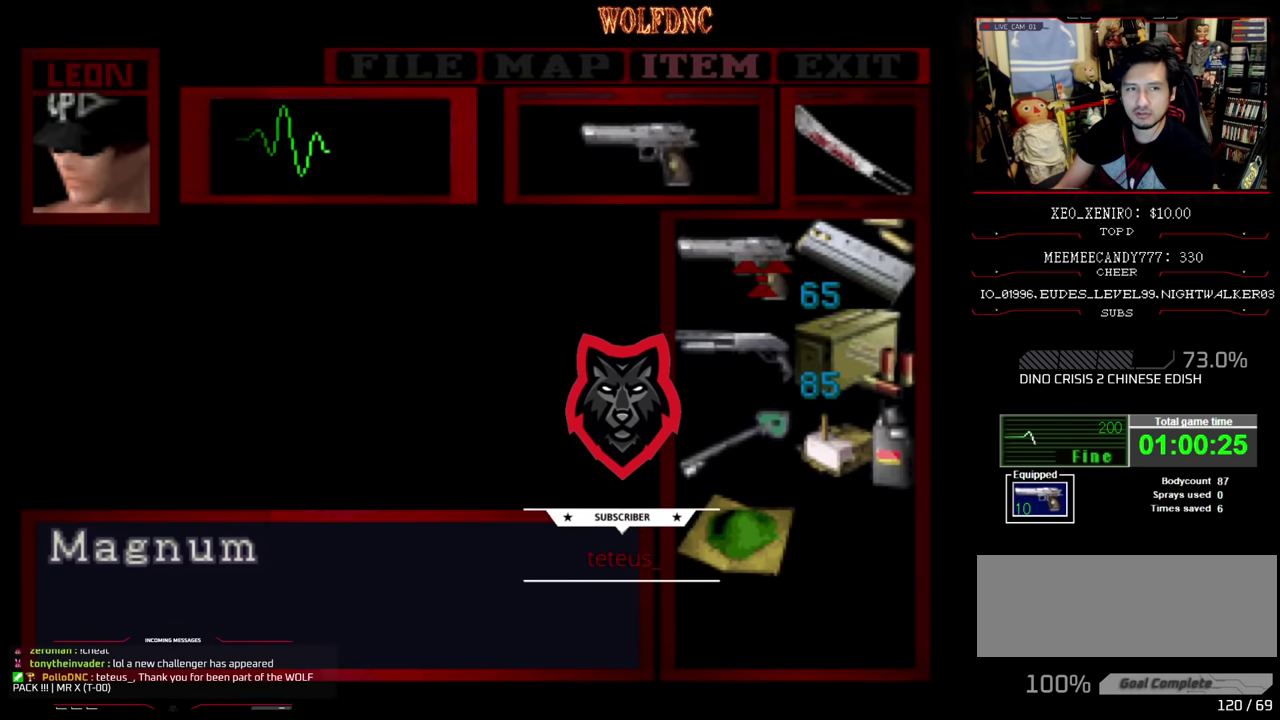
{"buttons": [], "events": []}
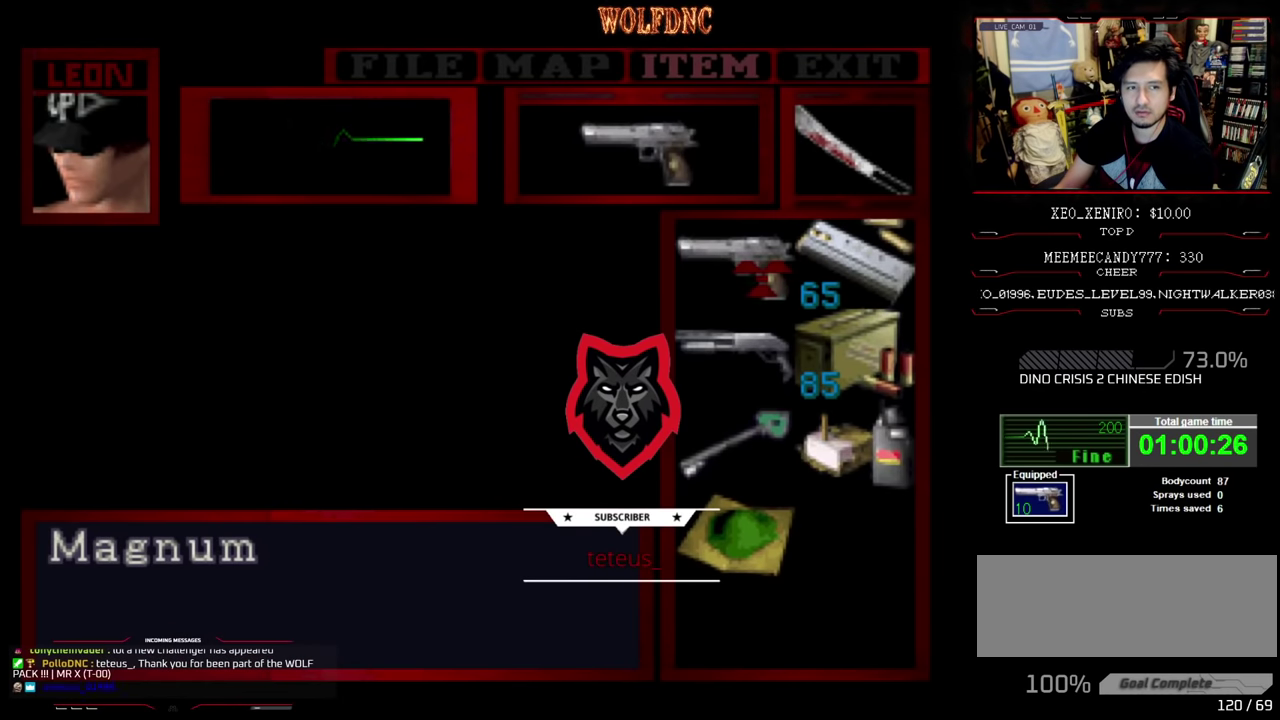
{"buttons": [], "events": []}
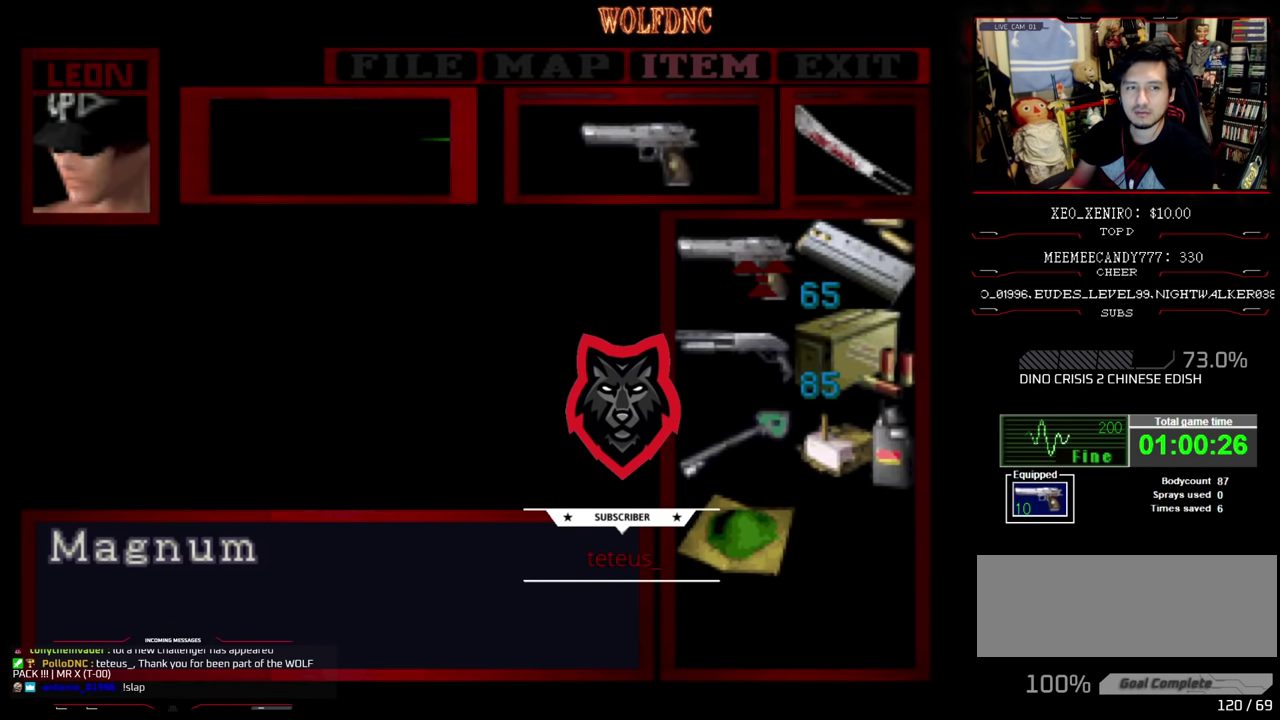
{"buttons": [], "events": []}
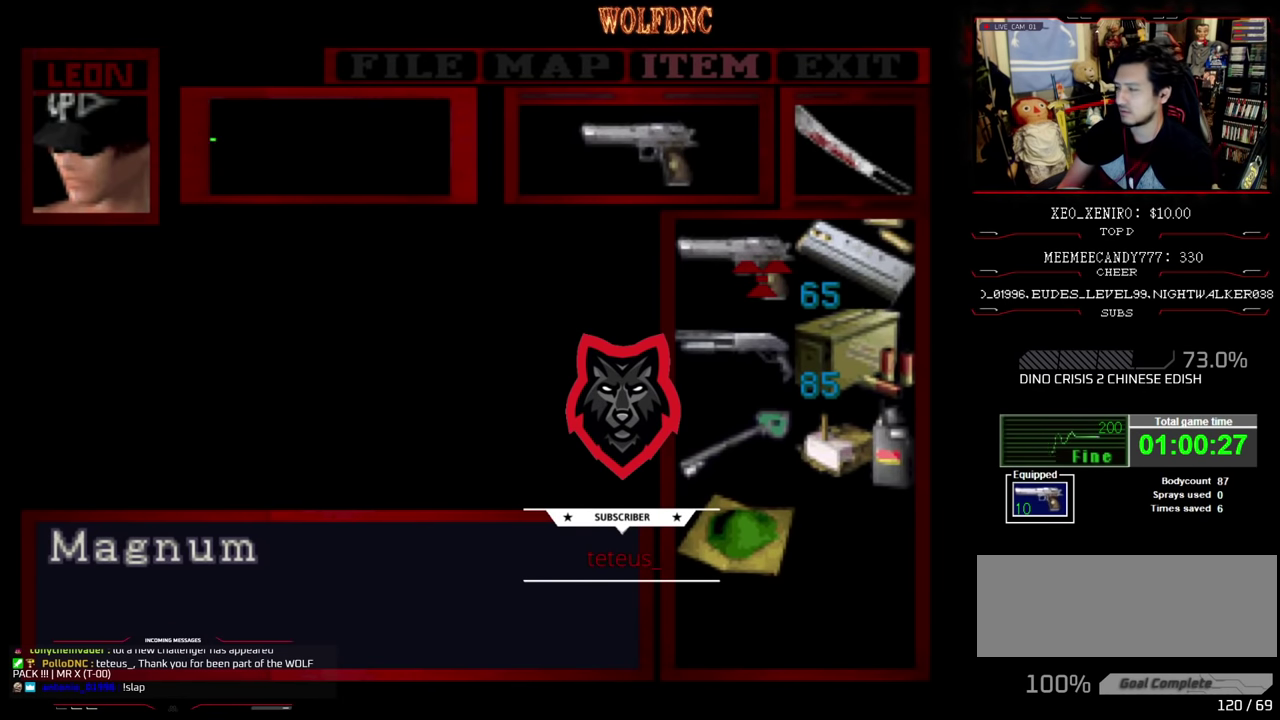
{"buttons": [], "events": []}
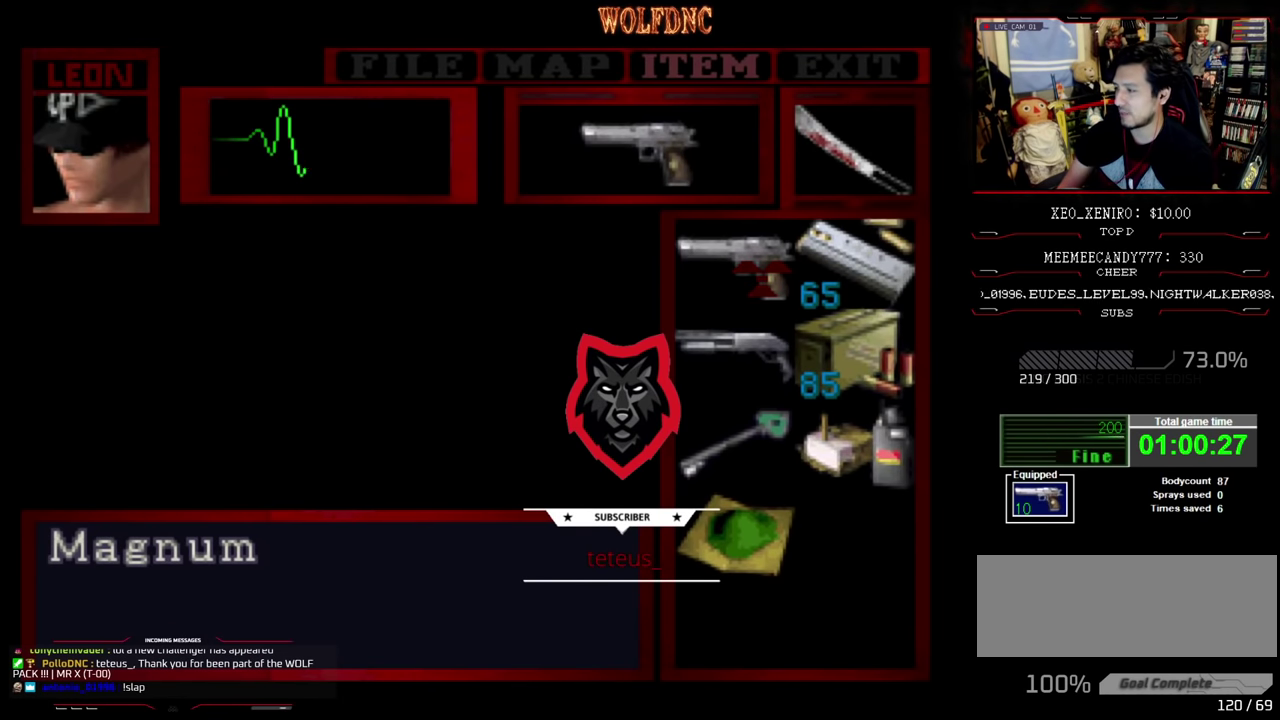
{"buttons": [], "events": []}